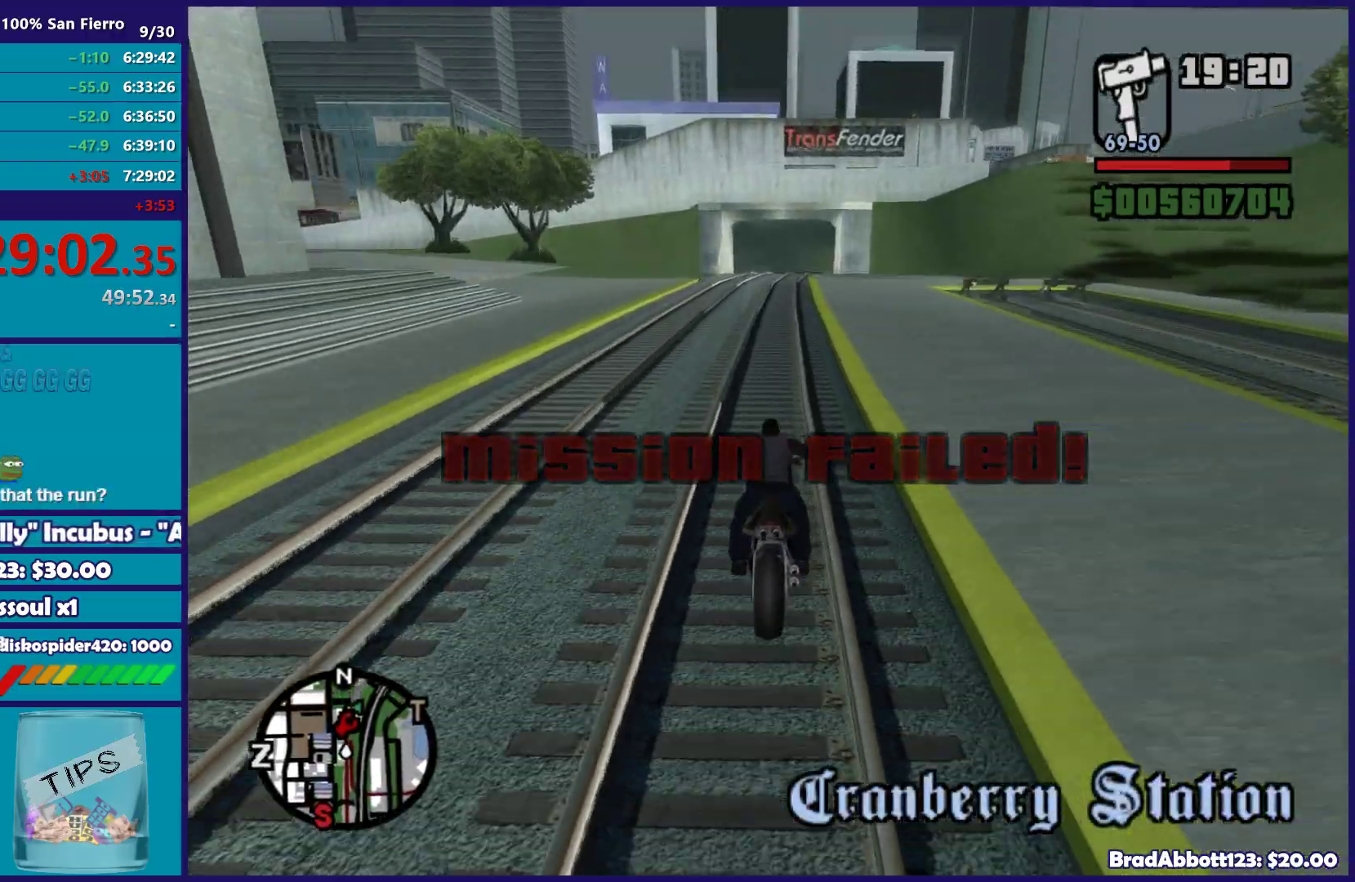
Gameplay with a controller (Xbox layout); each line is a JSON object with the inputs held at the frame after it. "button_events" lists button changes between this image and that frame as [ms after this image, input, new state], when the widget could be followed in between (sticks are given only as held states).
{"buttons": ["R2"], "left_stick": "up-left", "right_stick": "down-left", "button_events": []}
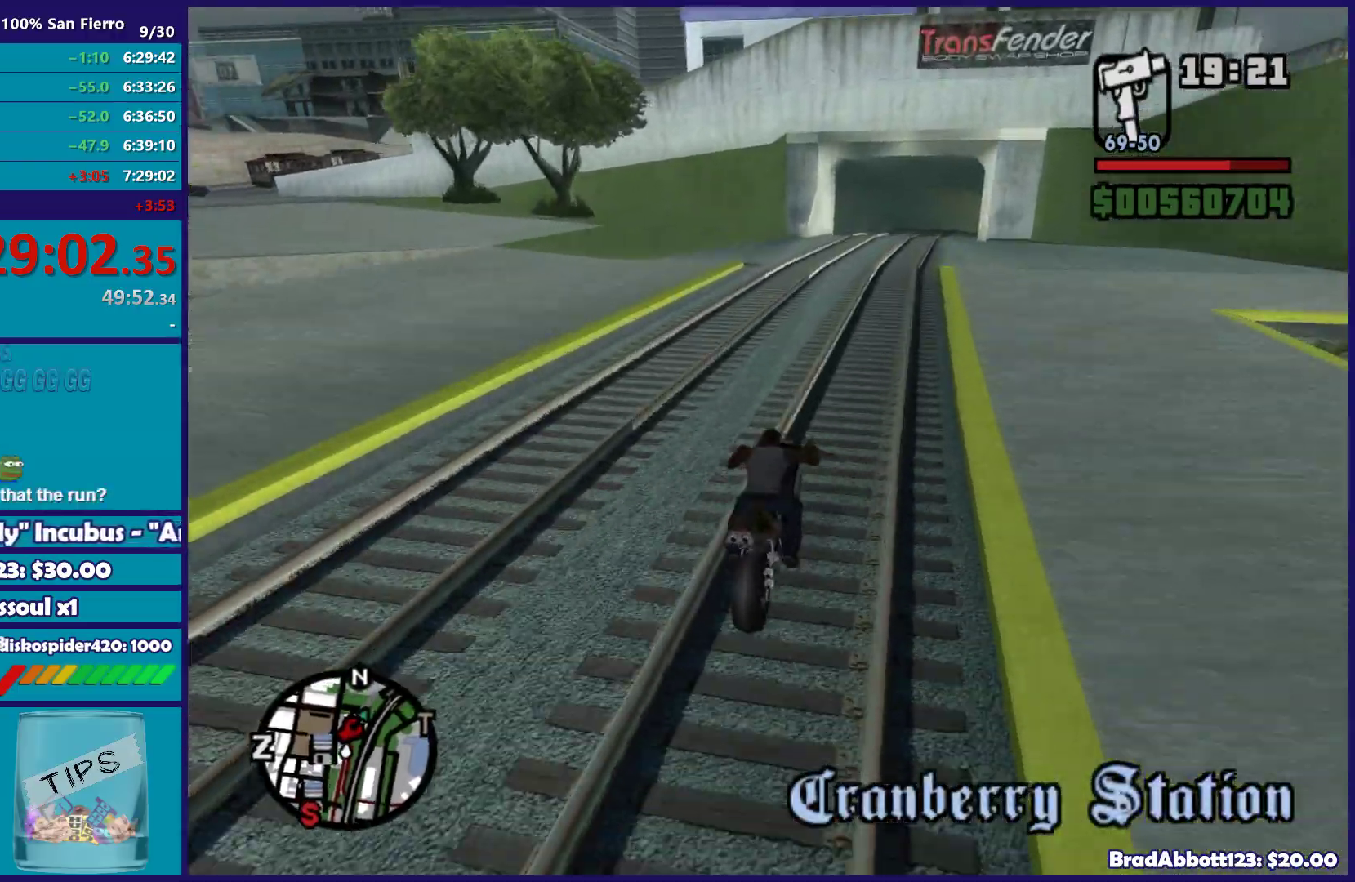
{"buttons": ["A"], "left_stick": "left", "right_stick": "center", "button_events": [[83, "R2", "up"], [200, "L2", "down"], [300, "A", "down"], [467, "L2", "up"]]}
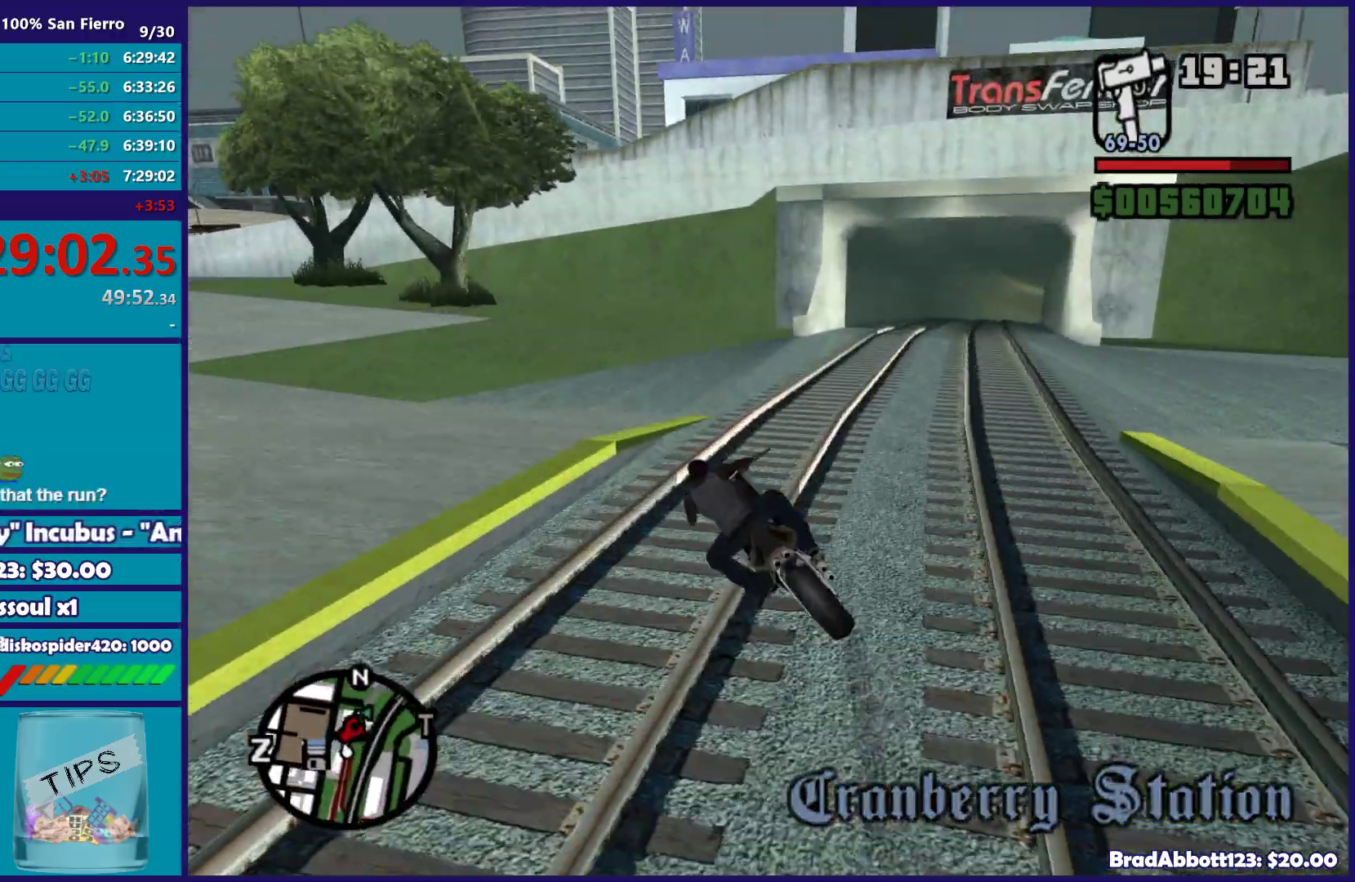
{"buttons": [], "left_stick": "left", "right_stick": "down-left", "button_events": [[183, "A", "up"]]}
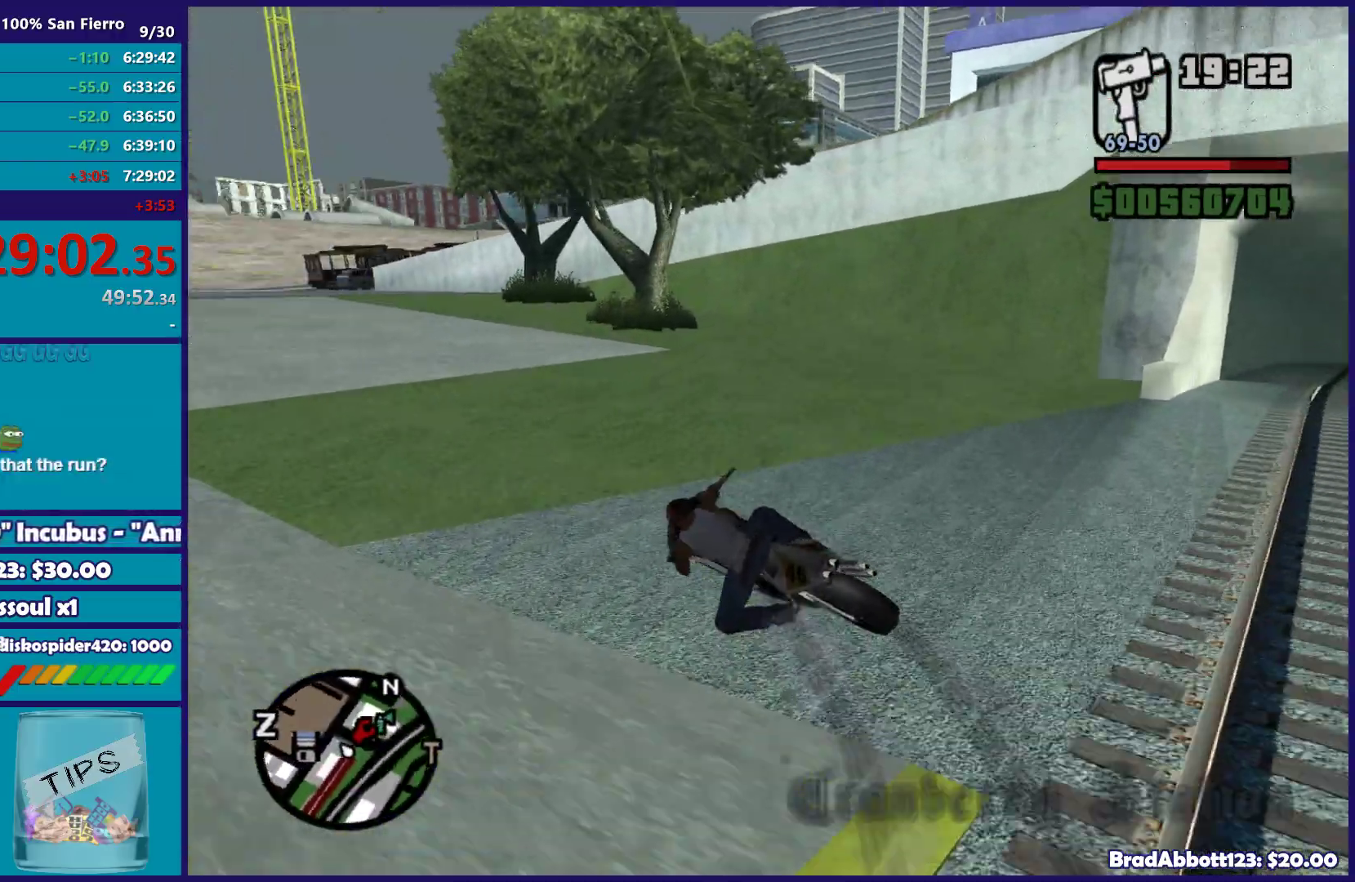
{"buttons": ["R2"], "left_stick": "left", "right_stick": "left", "button_events": [[183, "R2", "down"]]}
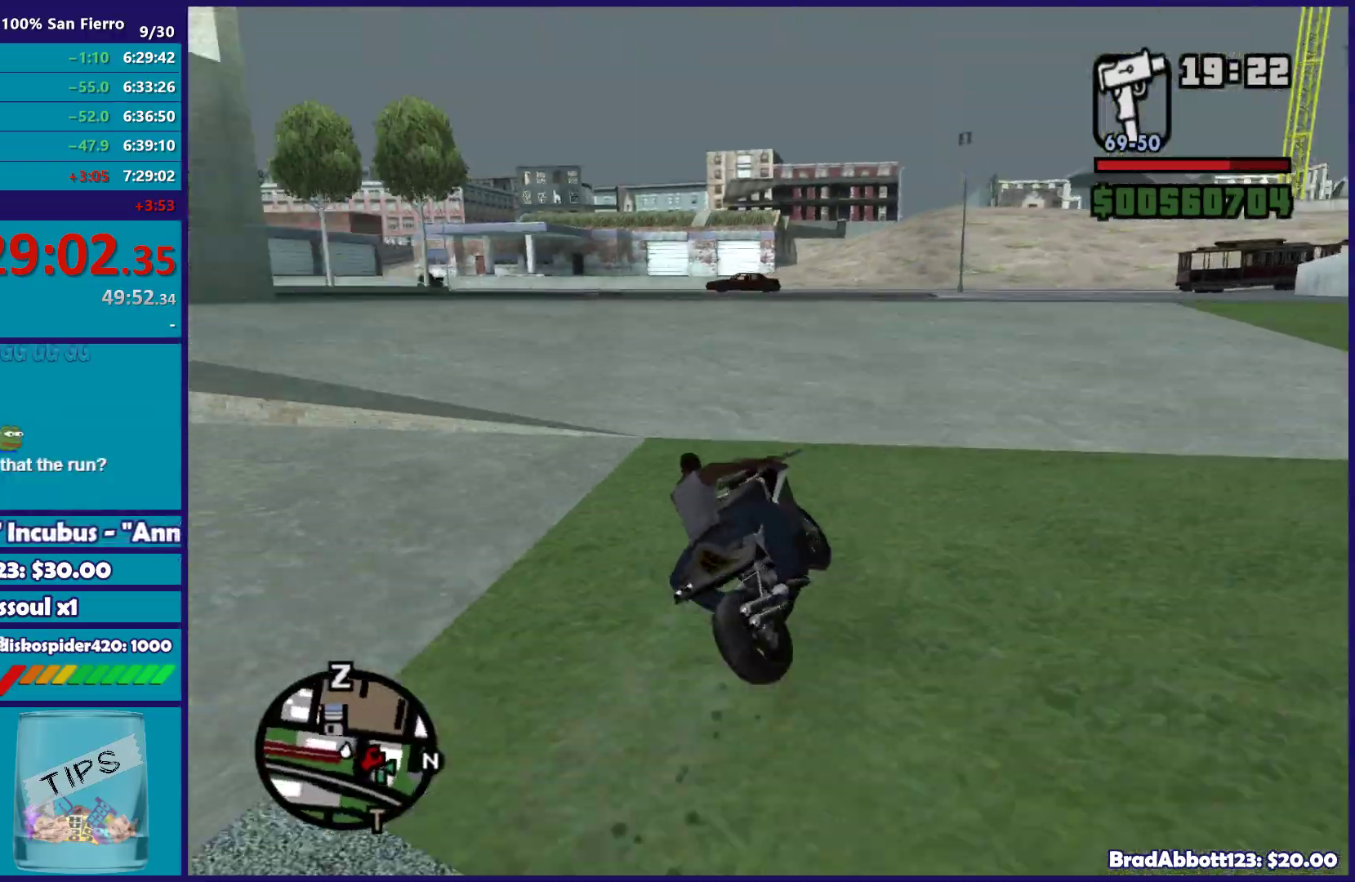
{"buttons": ["R2"], "left_stick": "center", "right_stick": "down-left", "button_events": []}
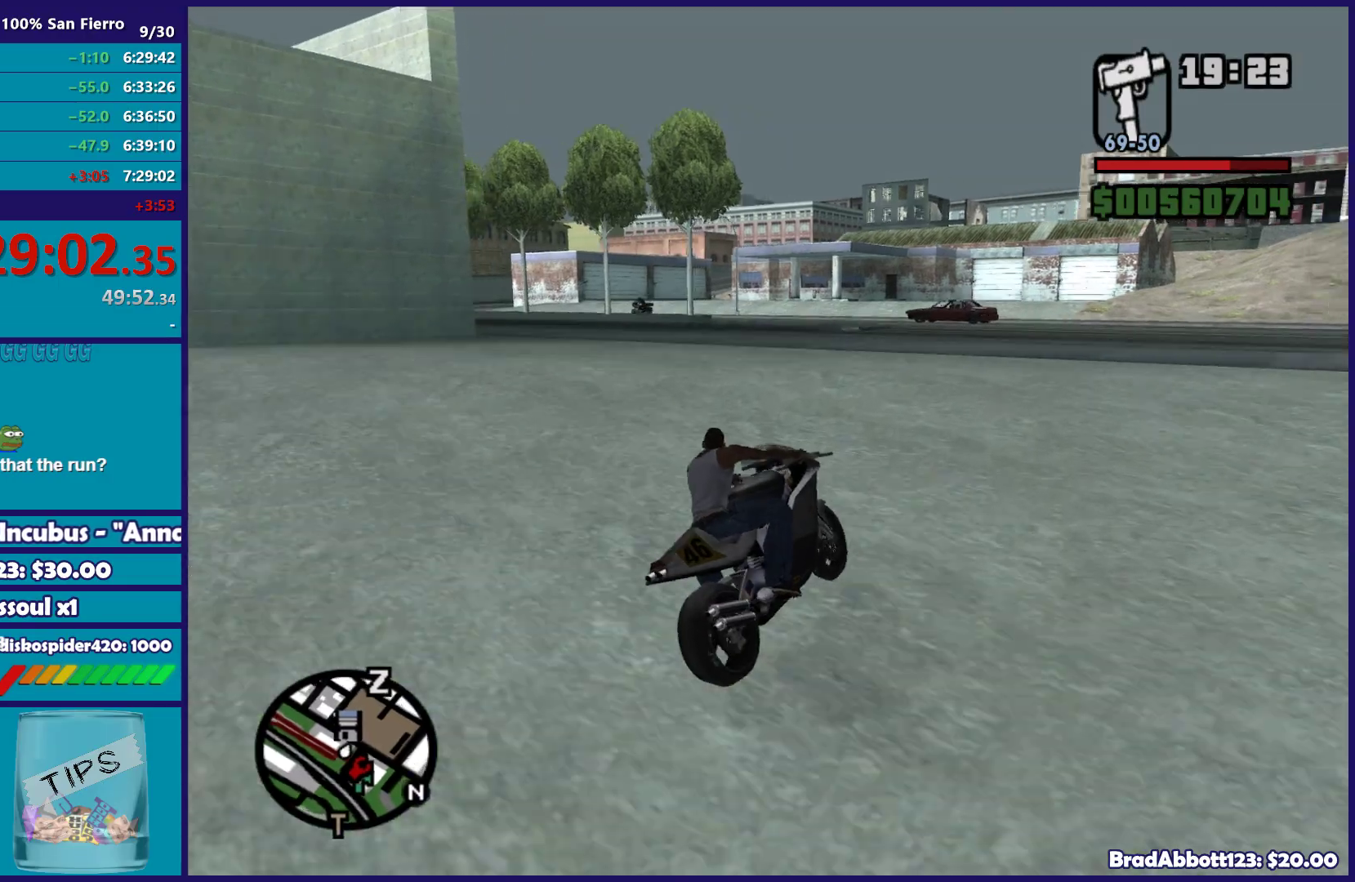
{"buttons": ["R2"], "left_stick": "up-left", "right_stick": "center", "button_events": []}
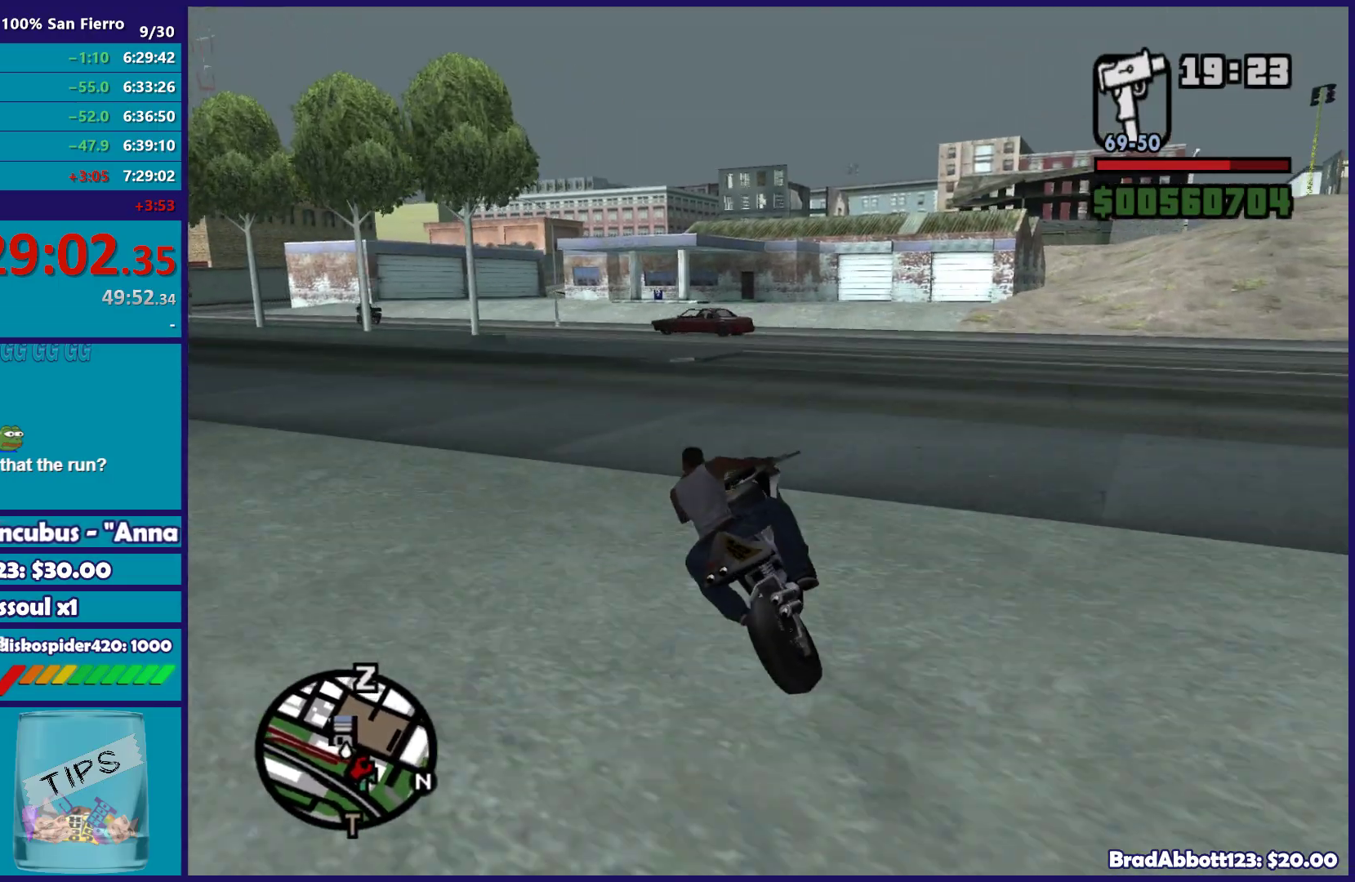
{"buttons": ["R2"], "left_stick": "left", "right_stick": "down", "button_events": []}
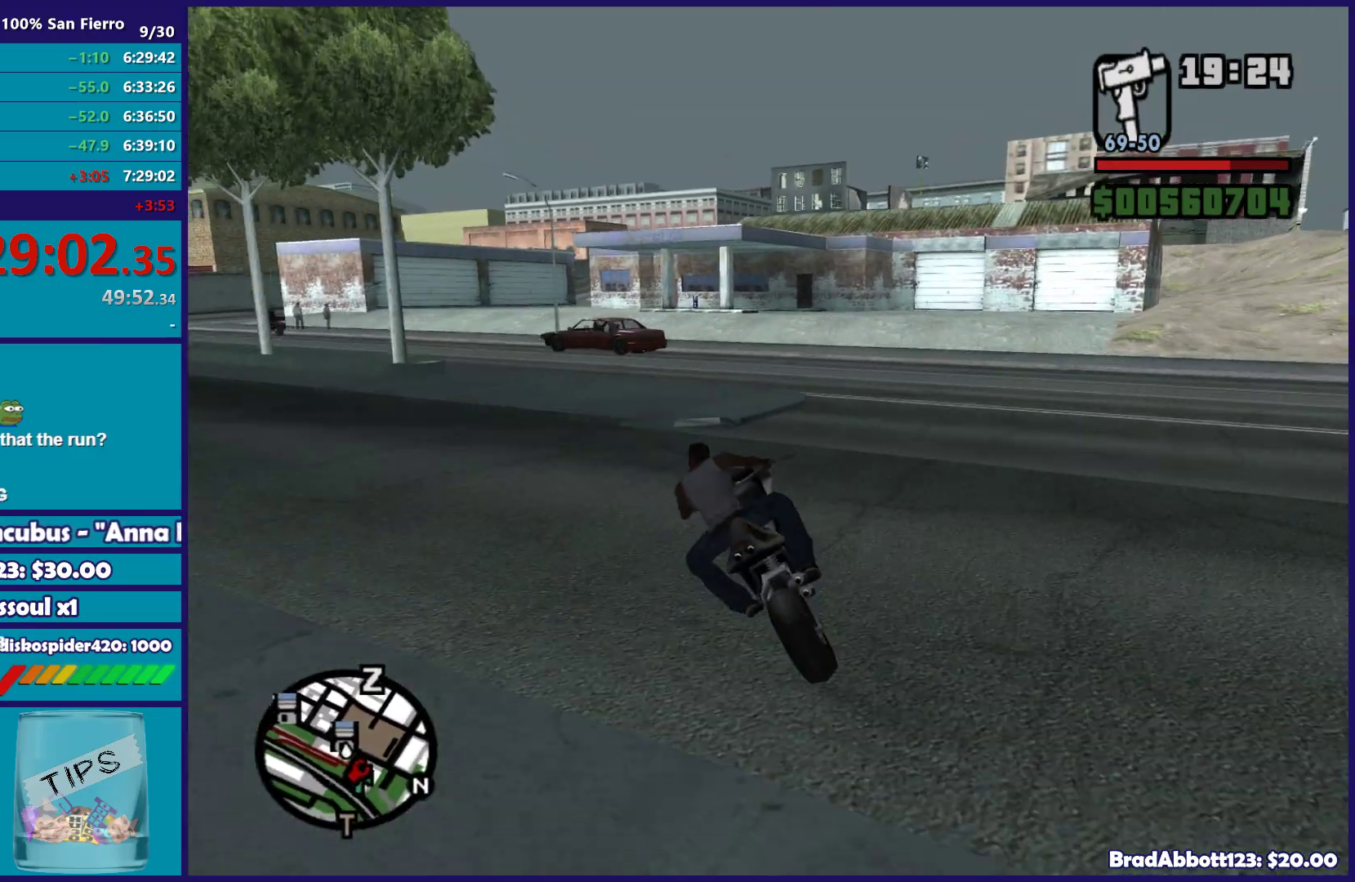
{"buttons": ["R2"], "left_stick": "down", "right_stick": "center", "button_events": []}
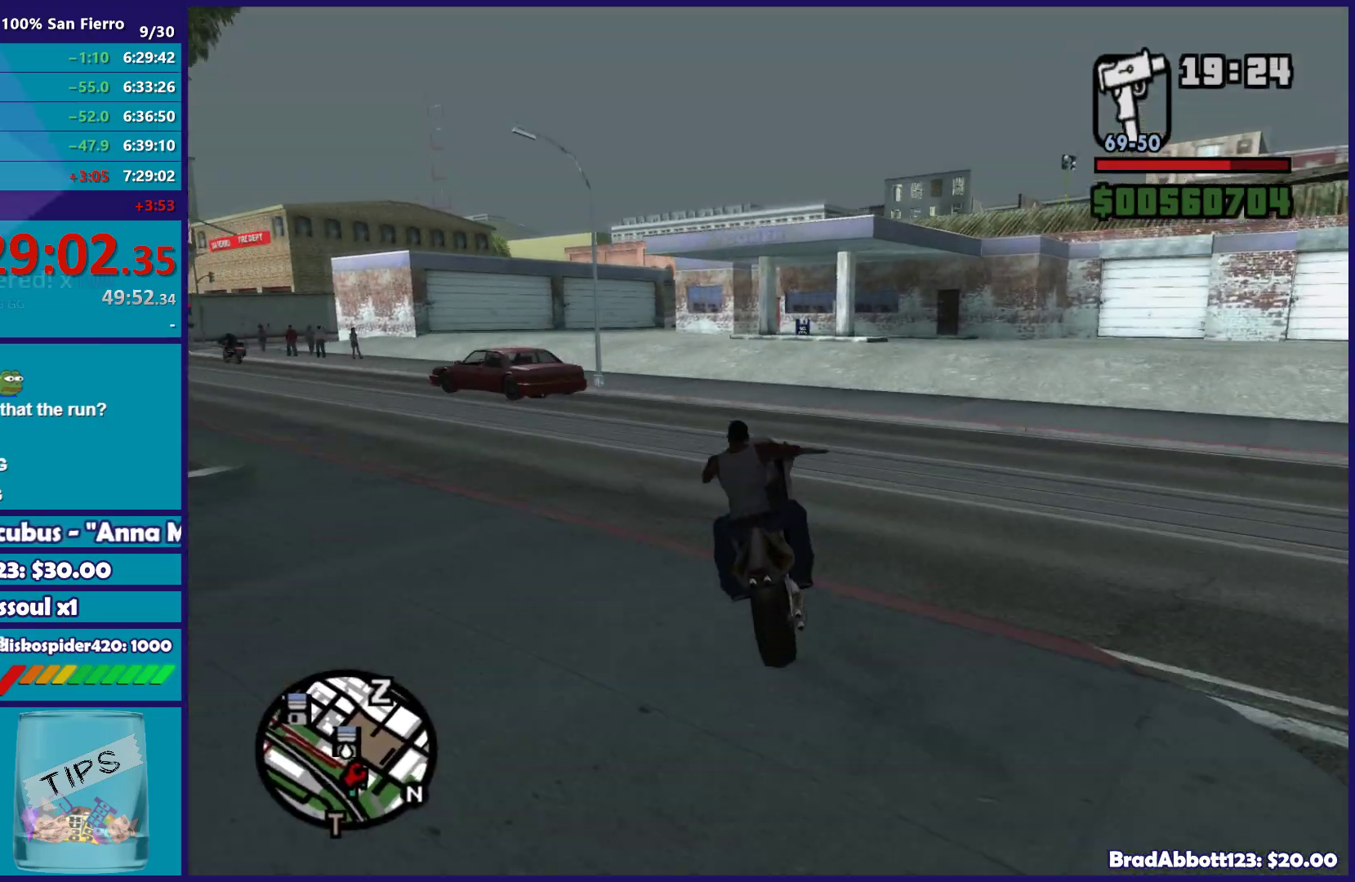
{"buttons": ["Y"], "left_stick": "down", "right_stick": "center", "button_events": [[383, "R2", "up"], [383, "Y", "down"]]}
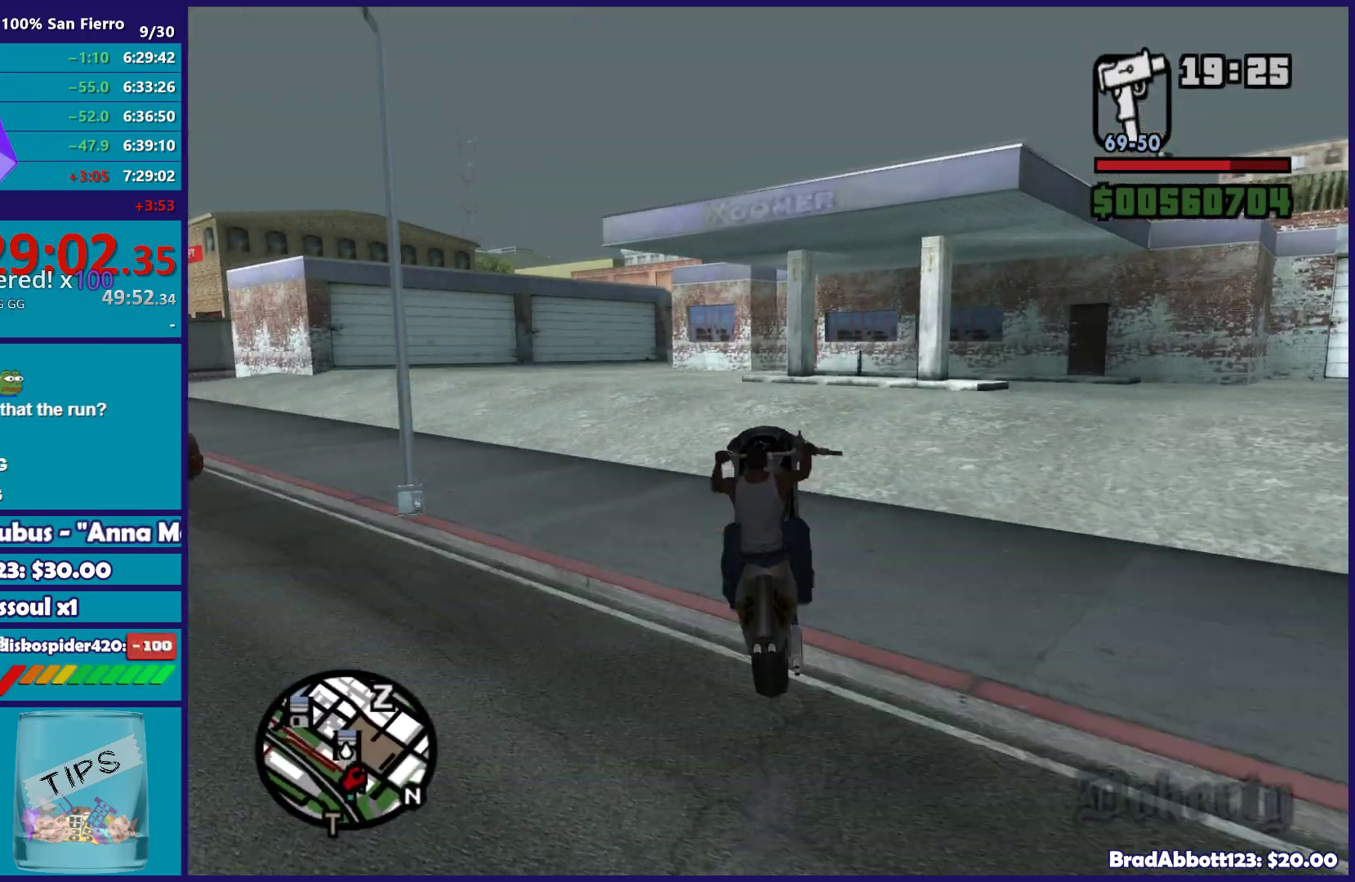
{"buttons": [], "left_stick": "center", "right_stick": "down-right", "button_events": [[83, "Y", "up"], [150, "Y", "down"], [267, "Y", "up"]]}
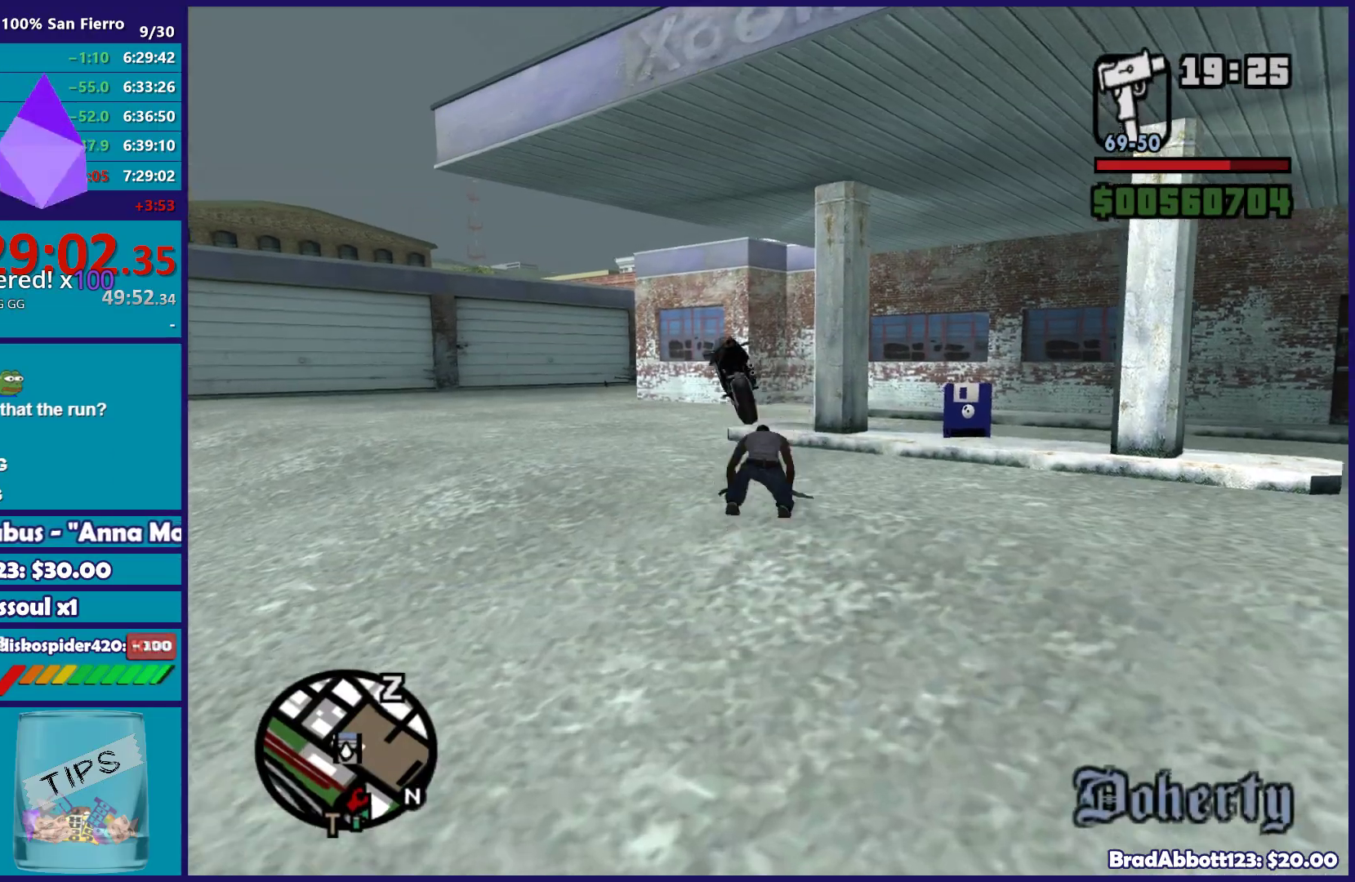
{"buttons": [], "left_stick": "down", "right_stick": "right", "button_events": []}
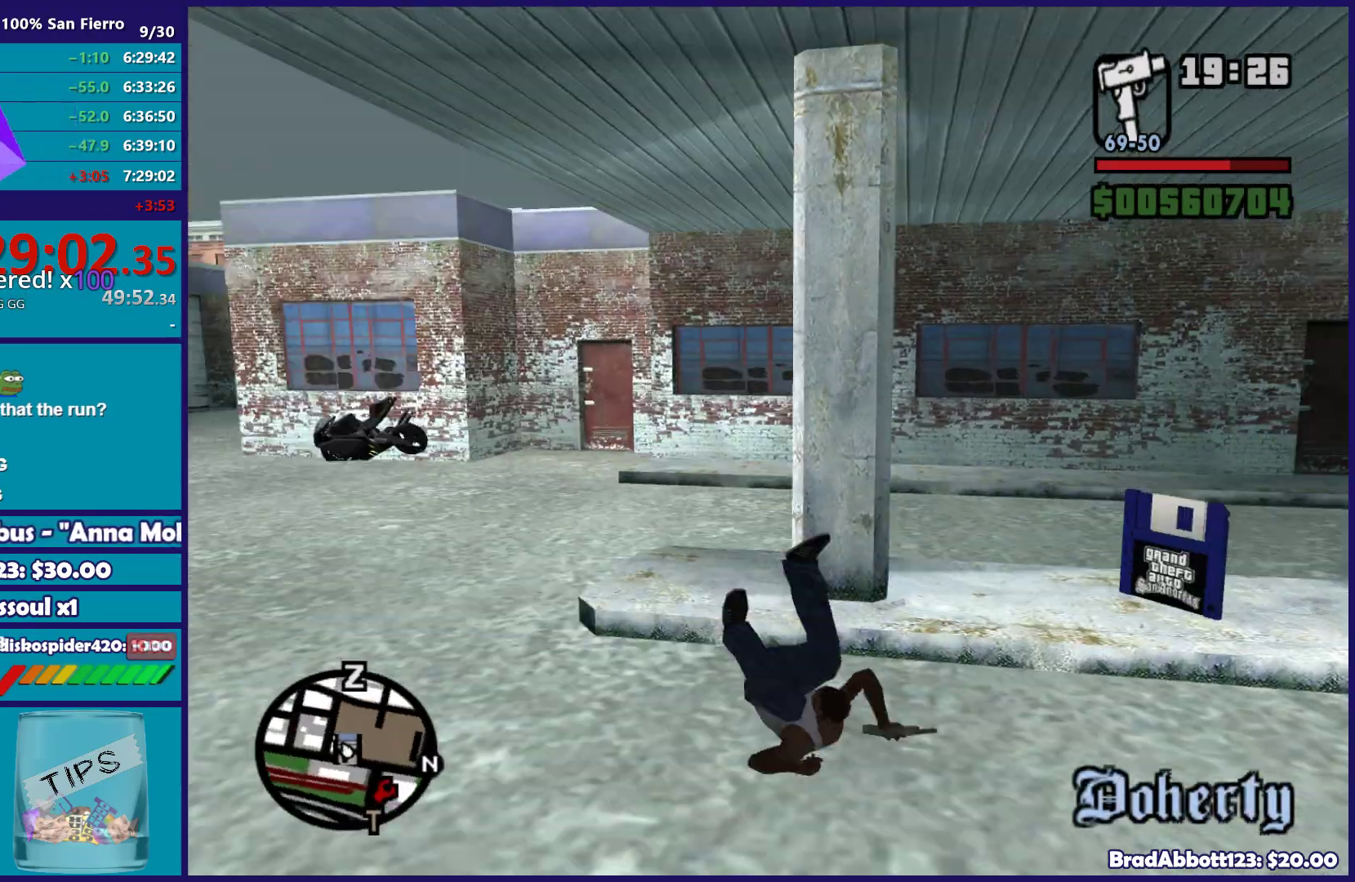
{"buttons": [], "left_stick": "down-left", "right_stick": "right", "button_events": []}
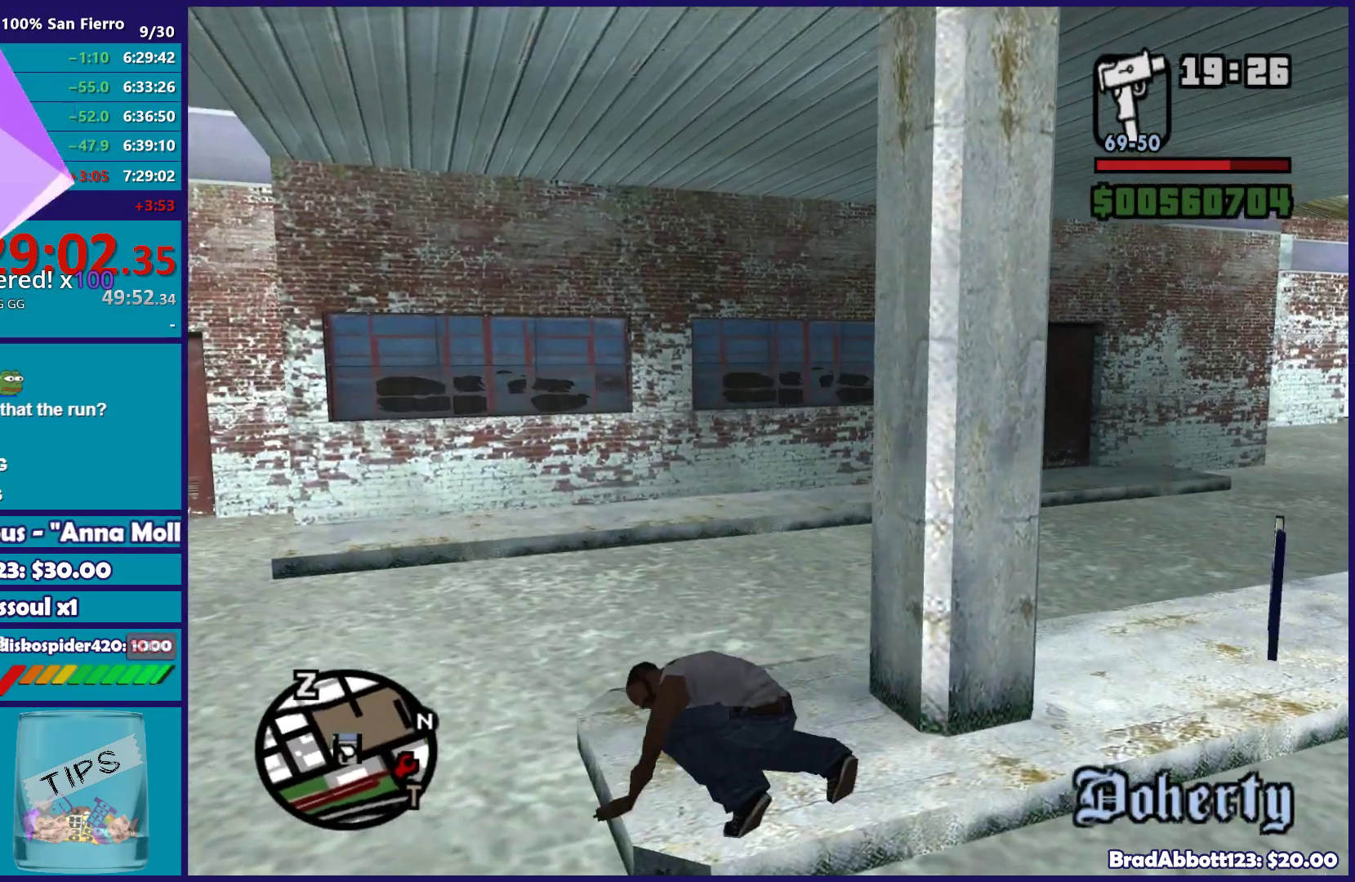
{"buttons": [], "left_stick": "up-left", "right_stick": "down-right", "button_events": []}
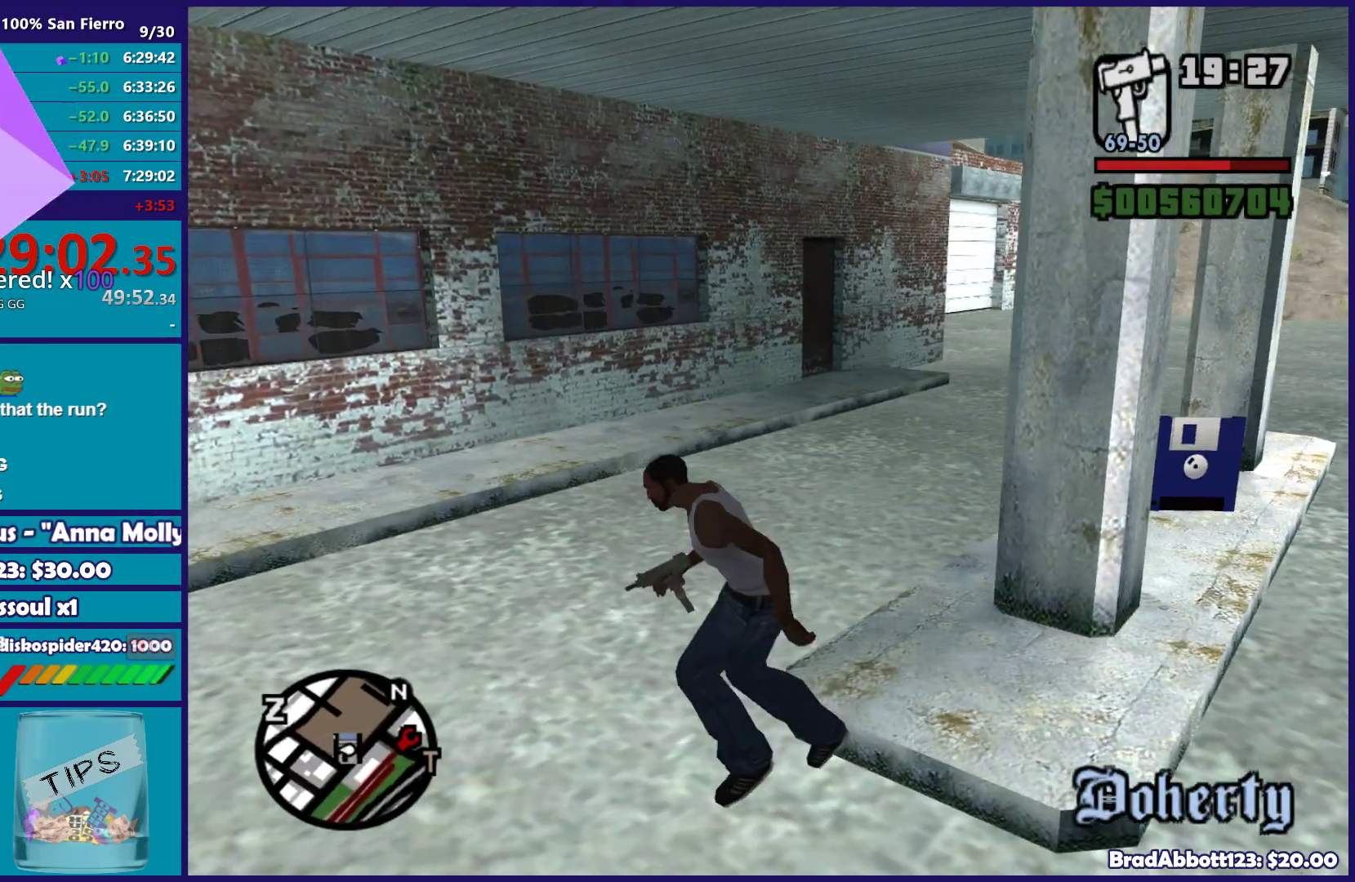
{"buttons": [], "left_stick": "up-right", "right_stick": "center", "button_events": [[283, "A", "down"], [367, "A", "up"]]}
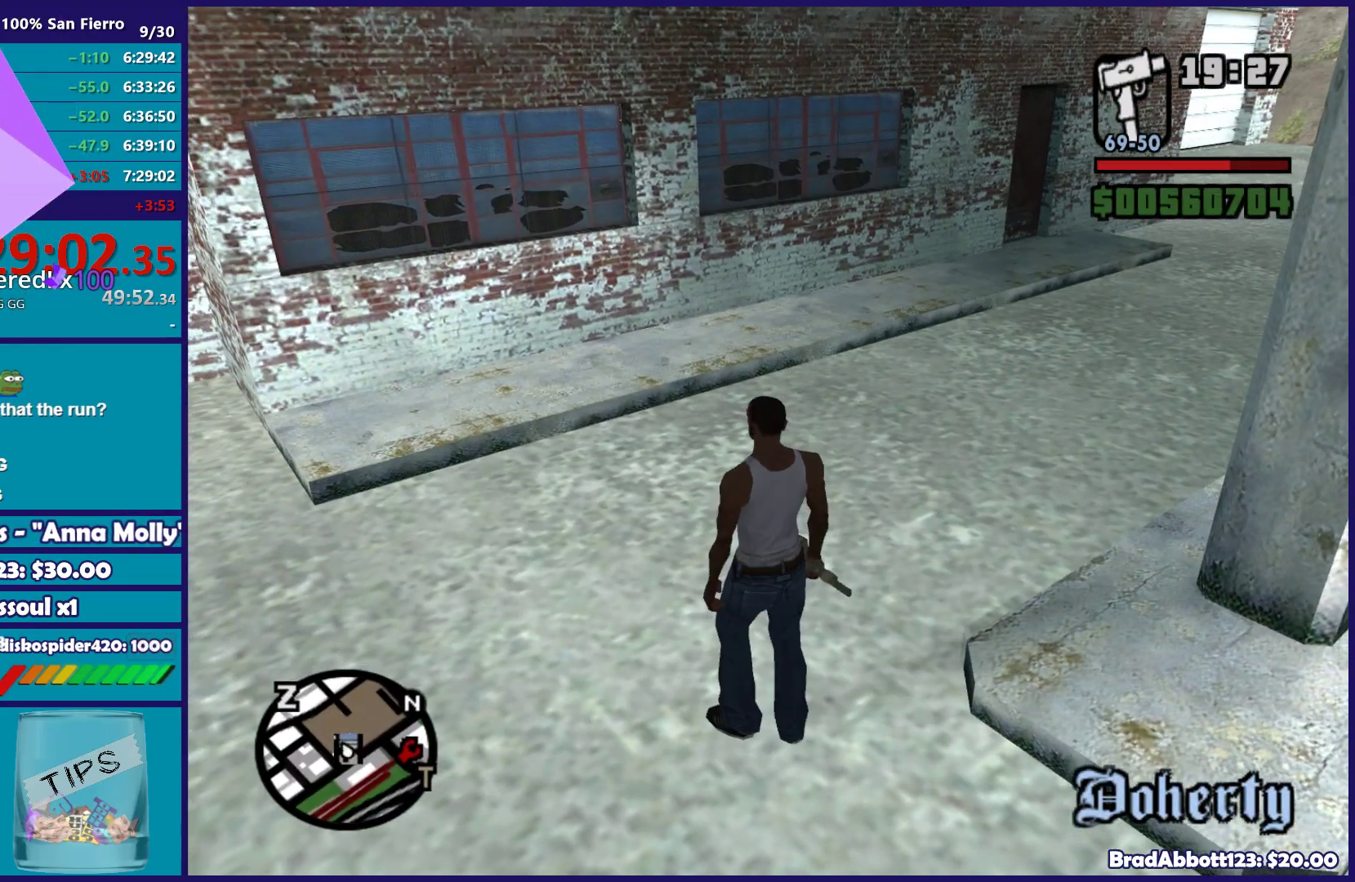
{"buttons": [], "left_stick": "up", "right_stick": "right", "button_events": []}
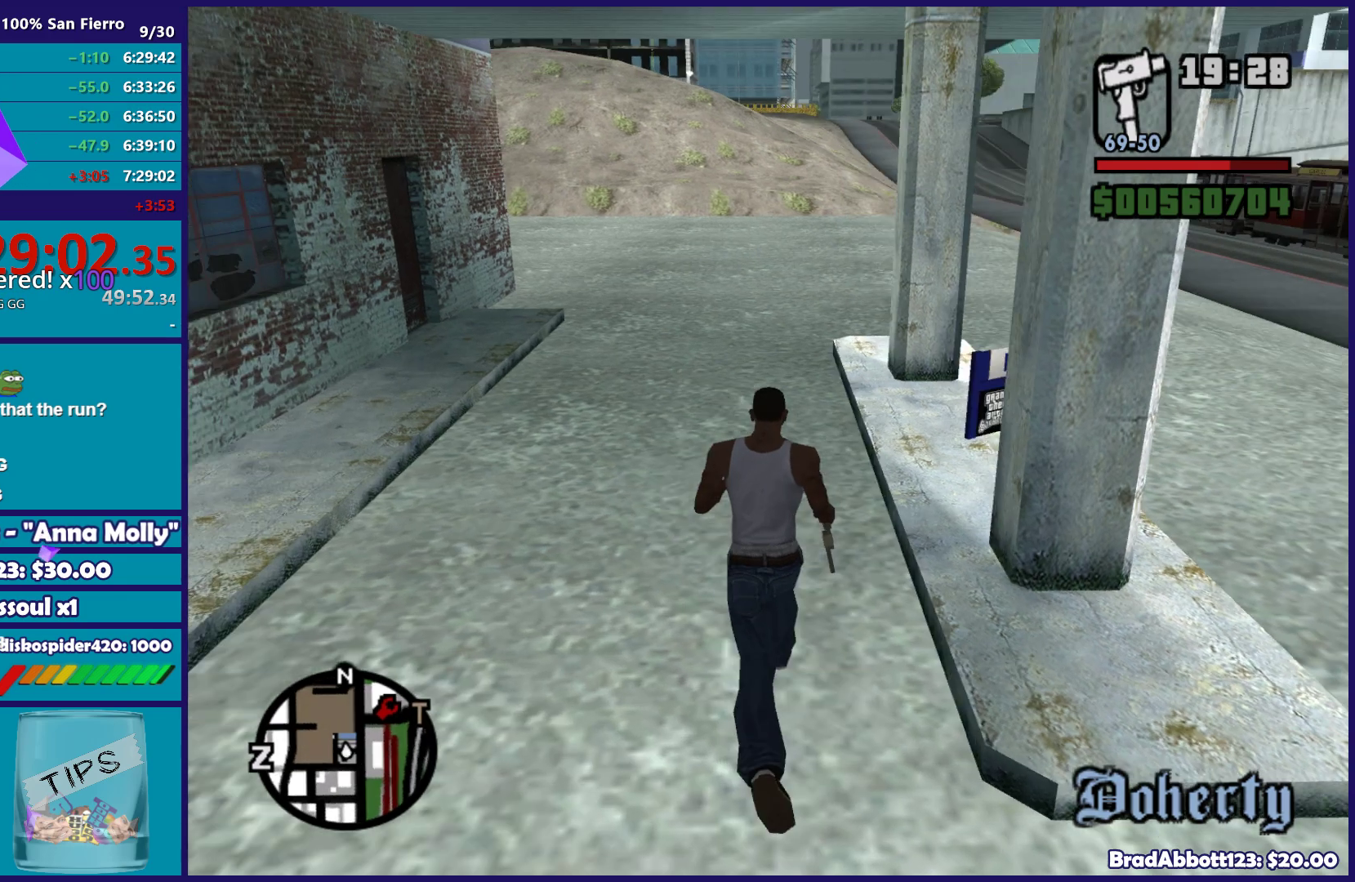
{"buttons": [], "left_stick": "up", "right_stick": "right", "button_events": []}
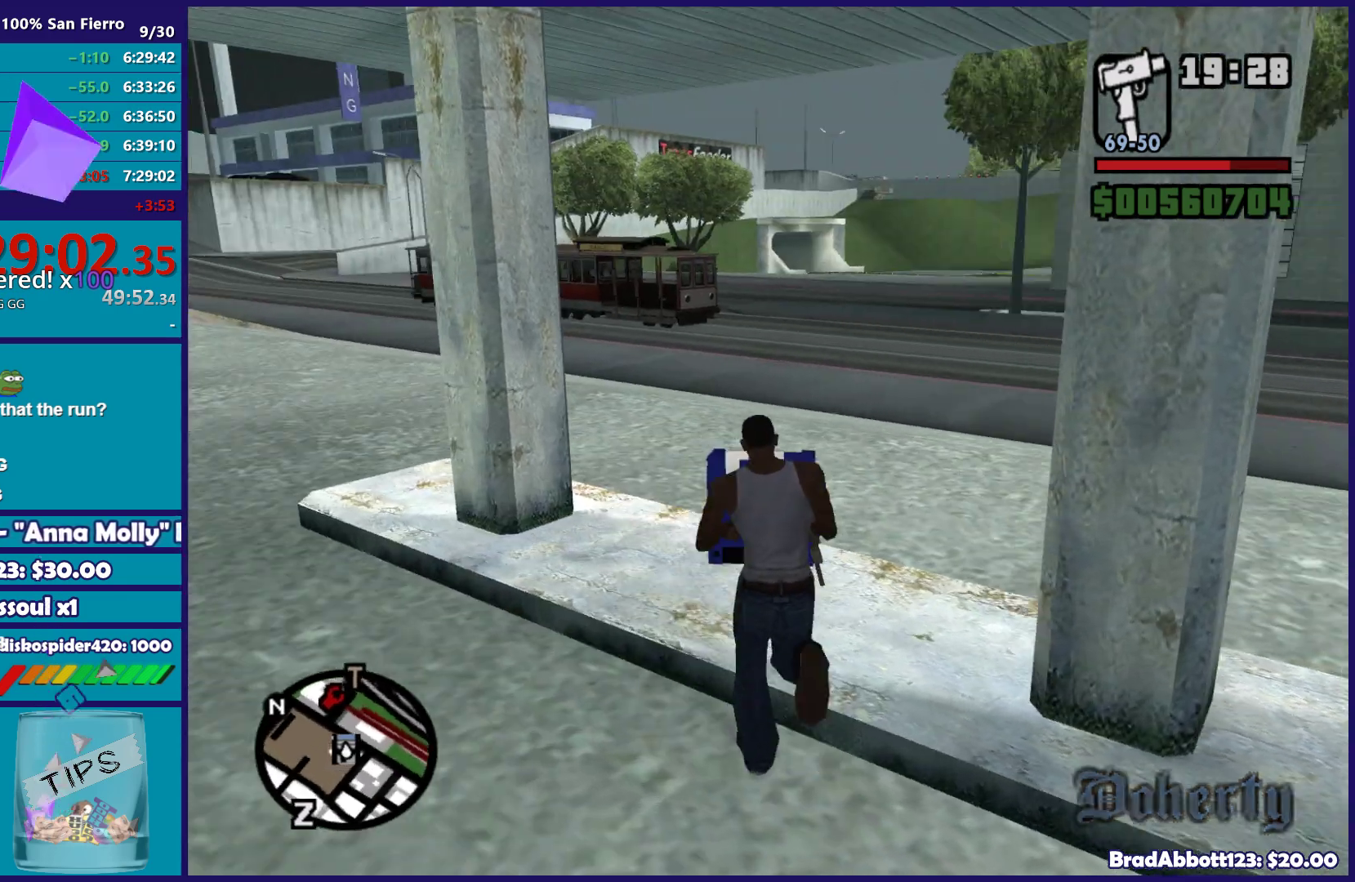
{"buttons": [], "left_stick": "center", "right_stick": "center", "button_events": []}
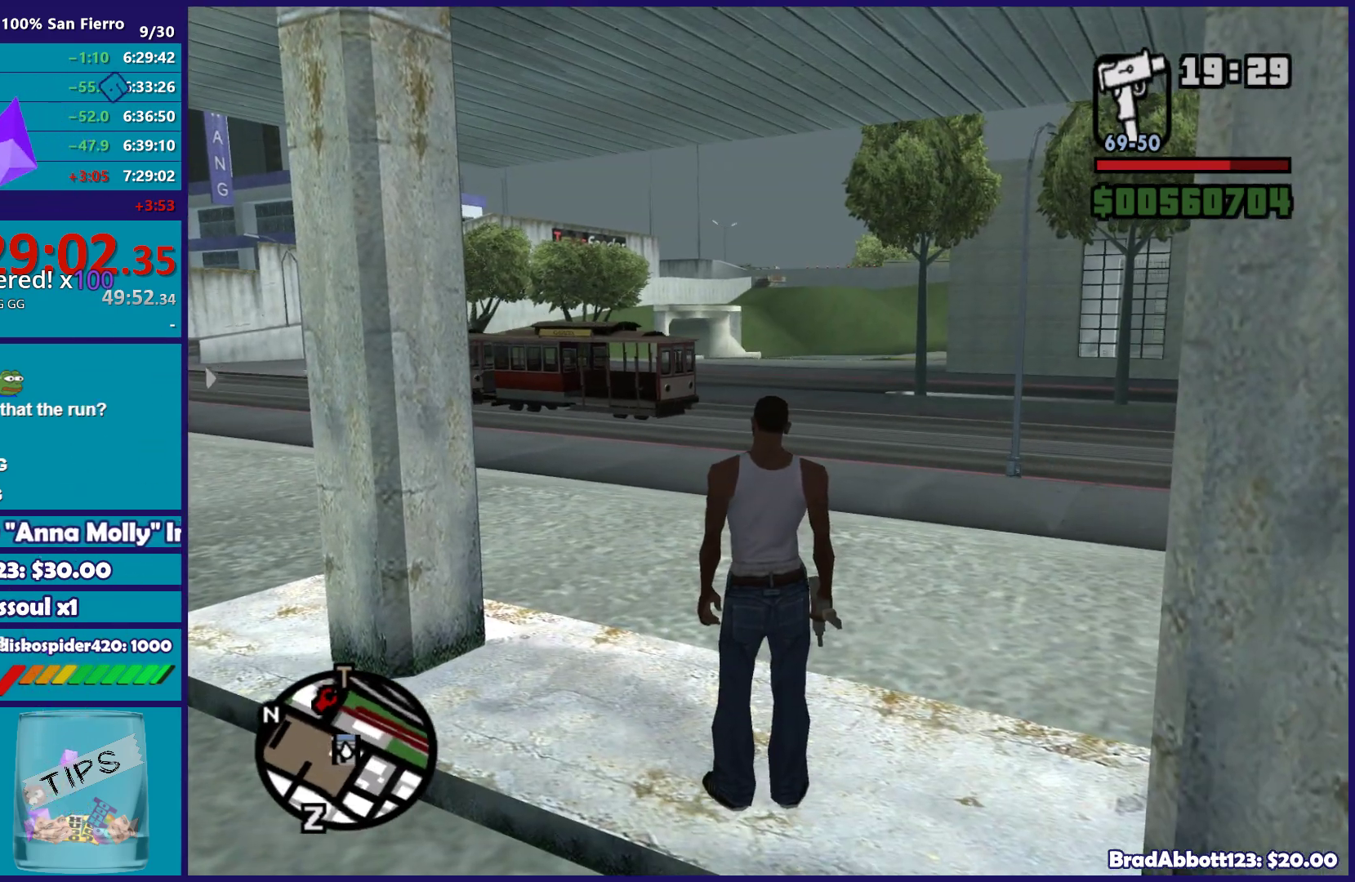
{"buttons": [], "left_stick": "center", "right_stick": "center", "button_events": []}
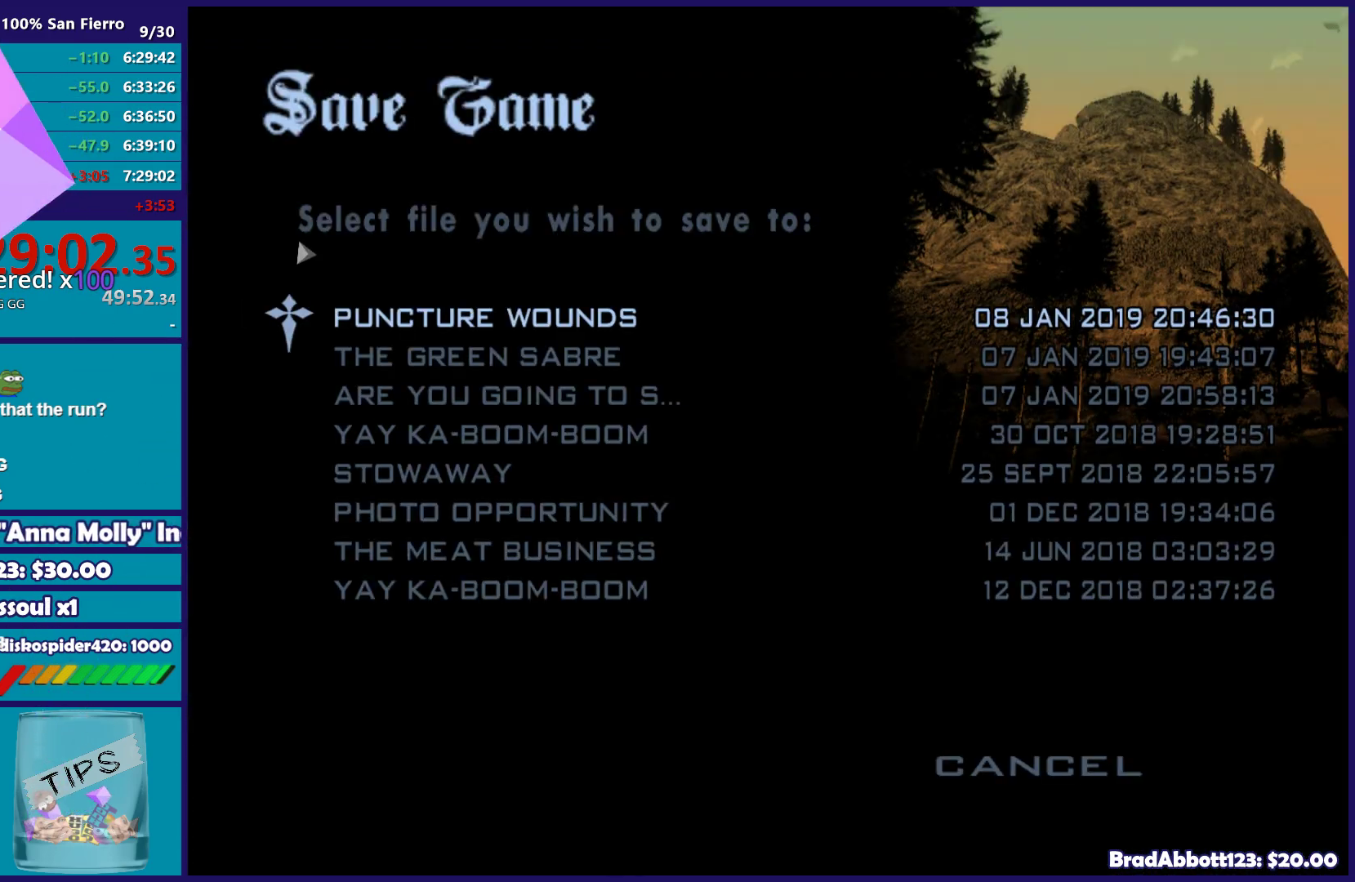
{"buttons": [], "left_stick": "center", "right_stick": "center", "button_events": [[133, "B", "down"], [250, "B", "up"], [267, "DPAD_UP", "down"], [333, "B", "down"], [367, "DPAD_UP", "up"], [417, "B", "up"]]}
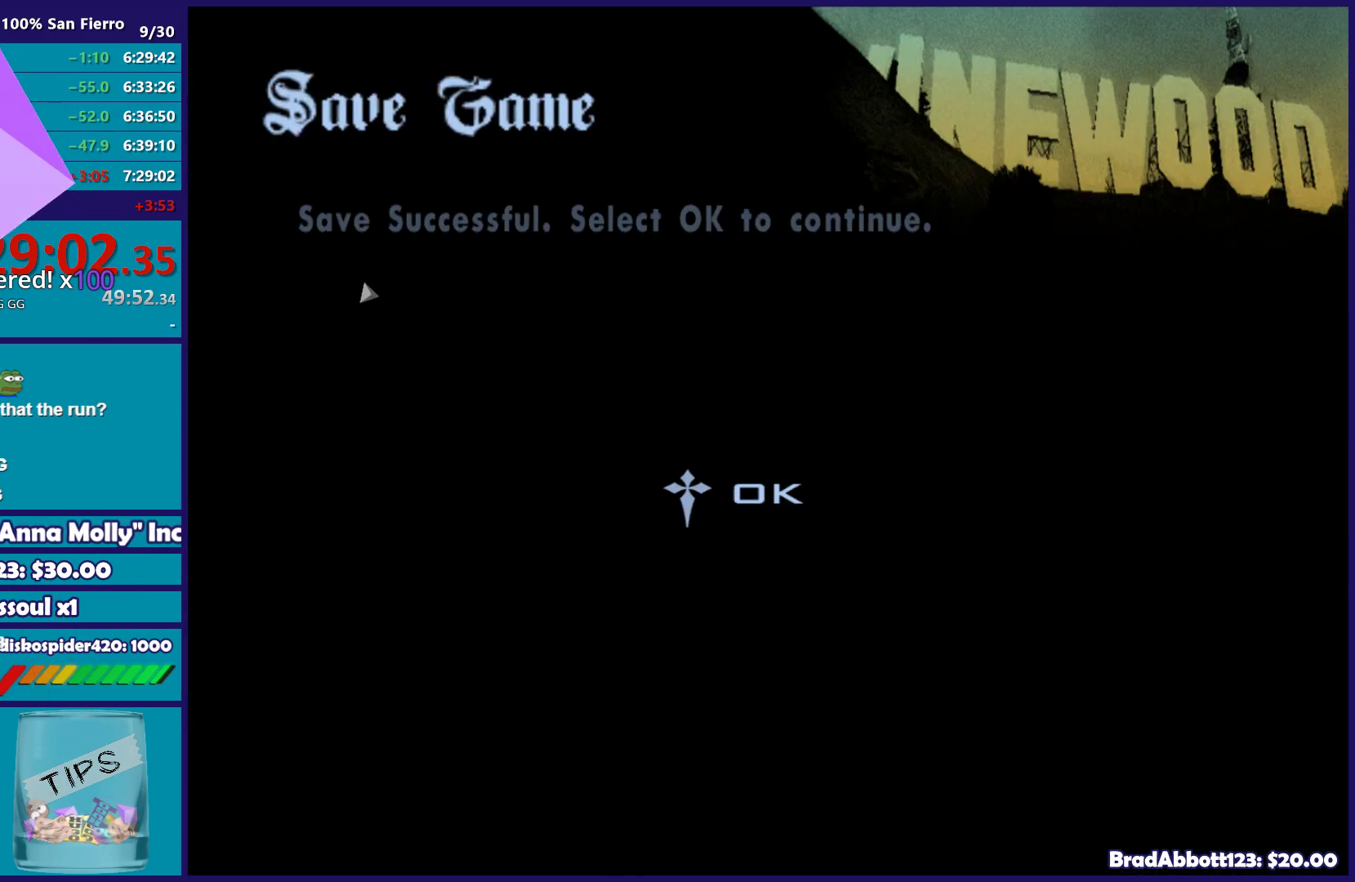
{"buttons": [], "left_stick": "center", "right_stick": "center", "button_events": [[17, "B", "down"], [100, "B", "up"]]}
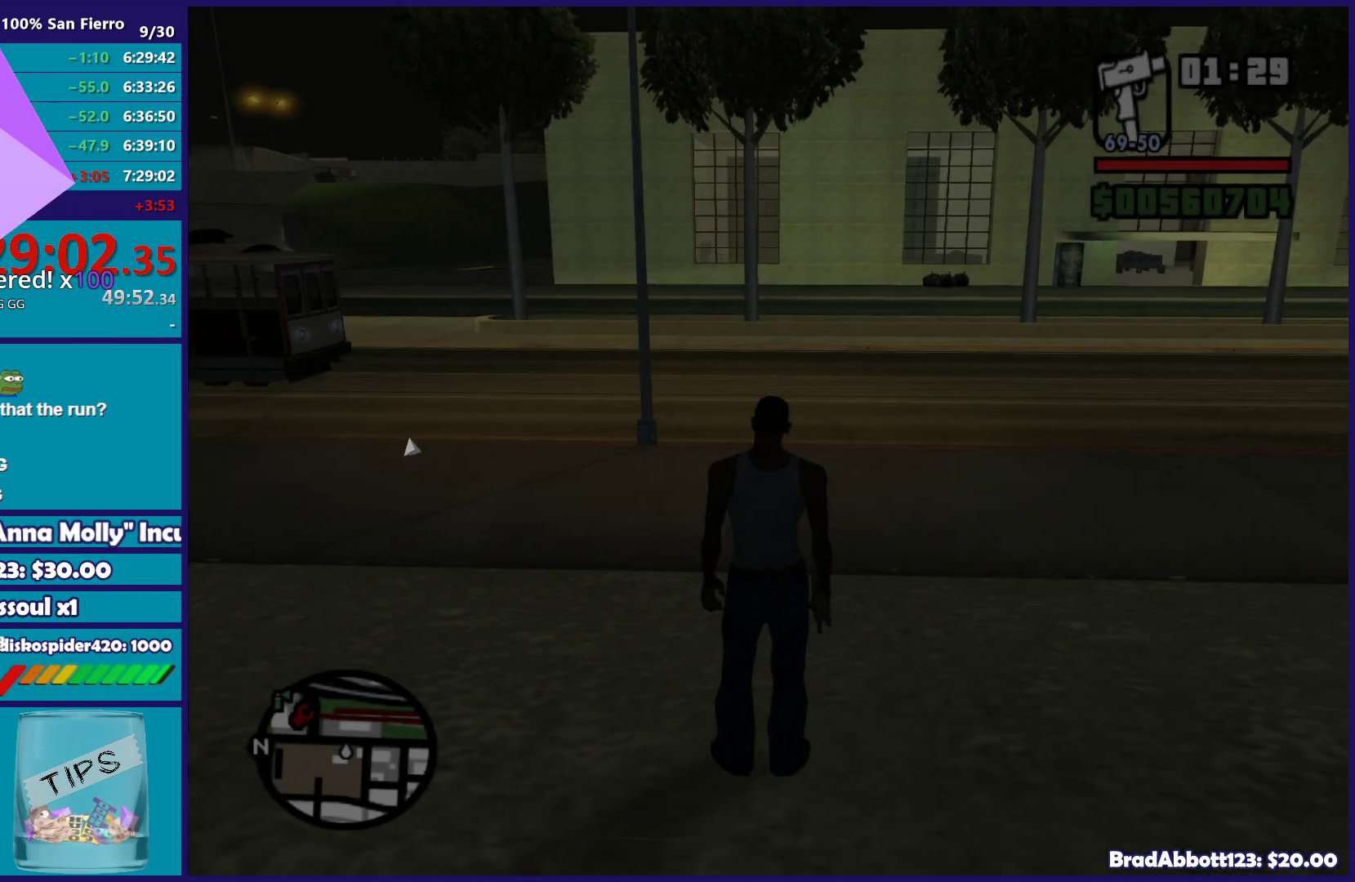
{"buttons": [], "left_stick": "right", "right_stick": "right", "button_events": []}
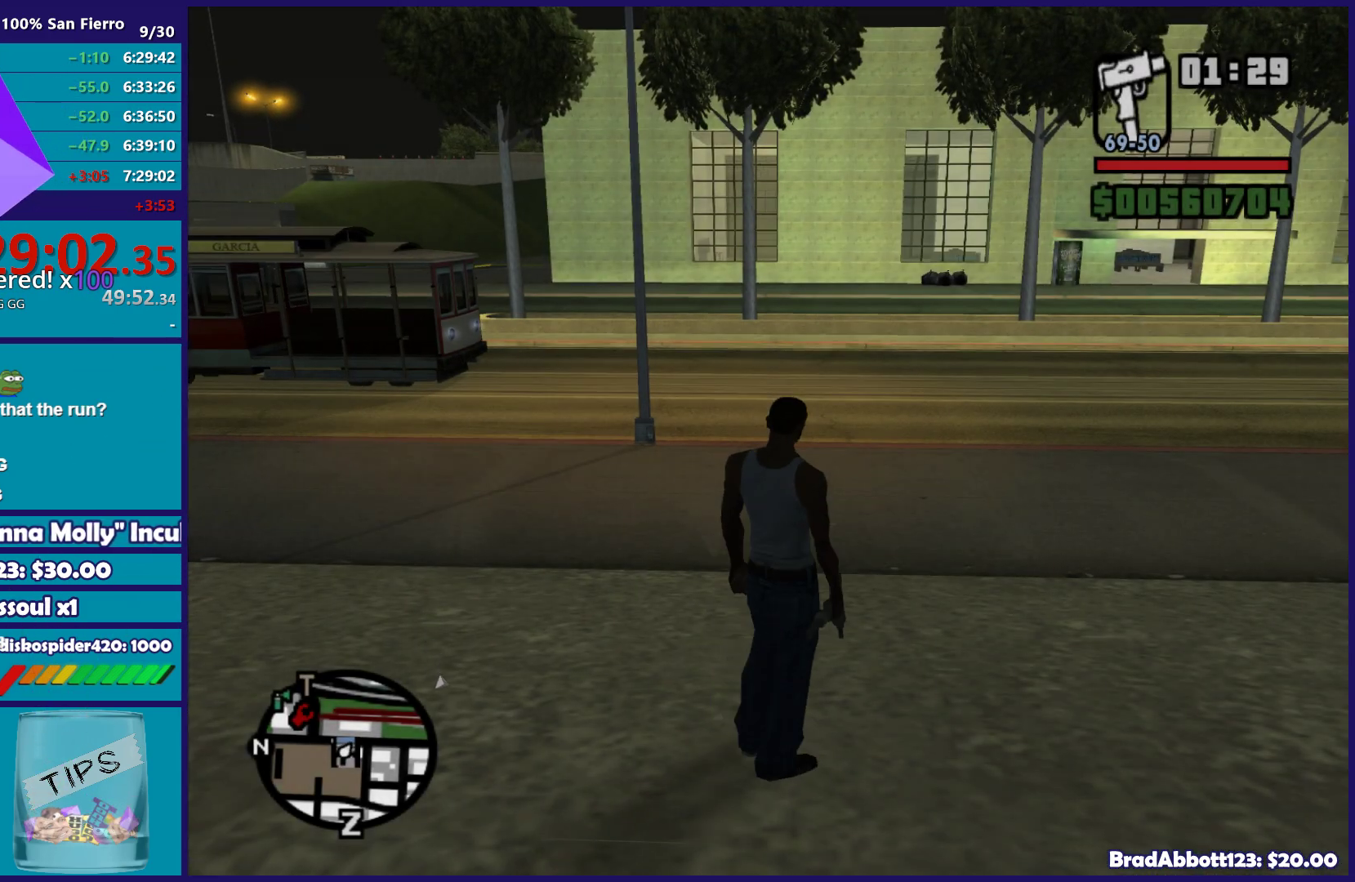
{"buttons": [], "left_stick": "right", "right_stick": "right", "button_events": []}
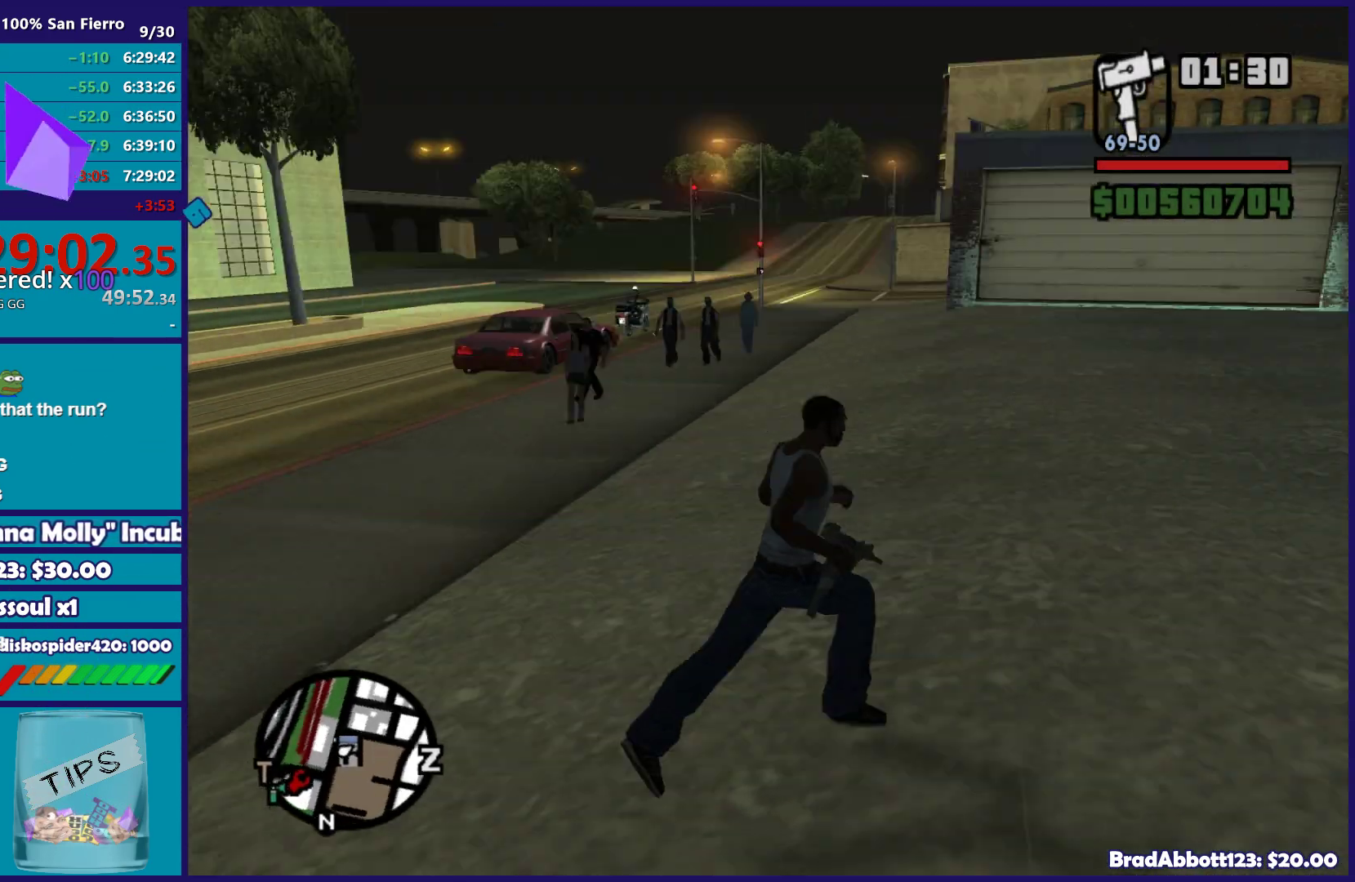
{"buttons": [], "left_stick": "up", "right_stick": "down", "button_events": []}
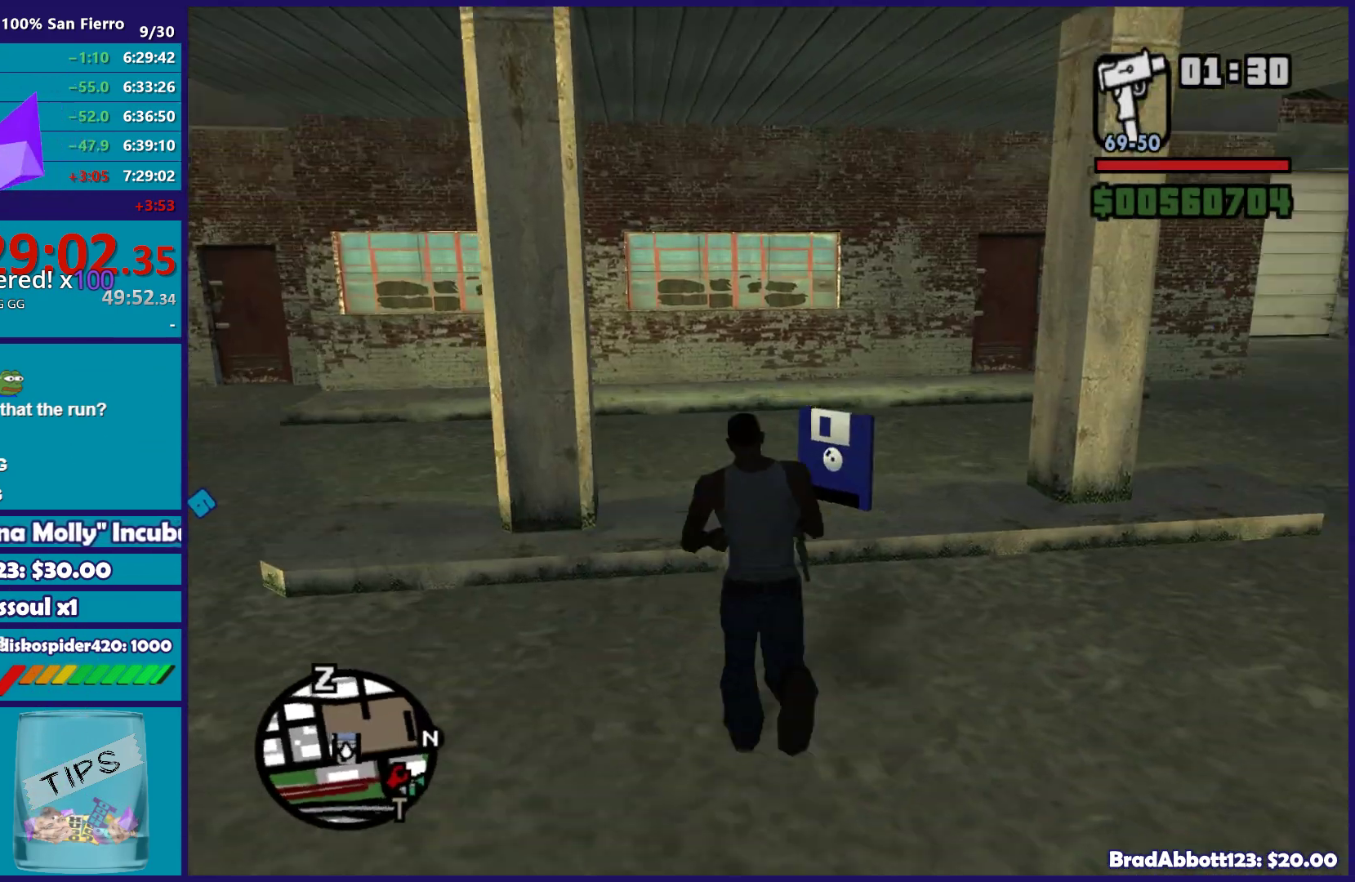
{"buttons": [], "left_stick": "center", "right_stick": "center", "button_events": []}
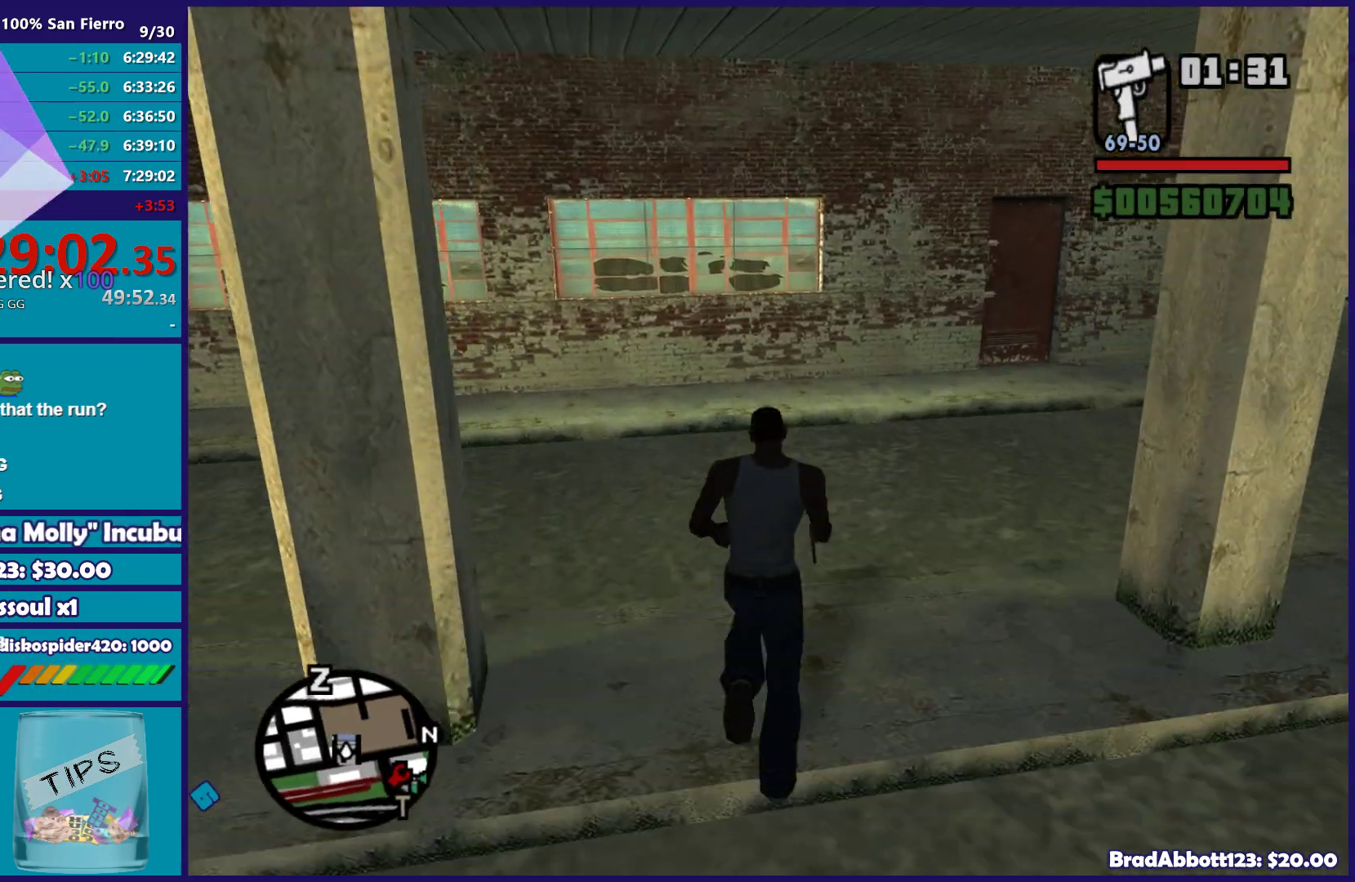
{"buttons": [], "left_stick": "center", "right_stick": "center", "button_events": []}
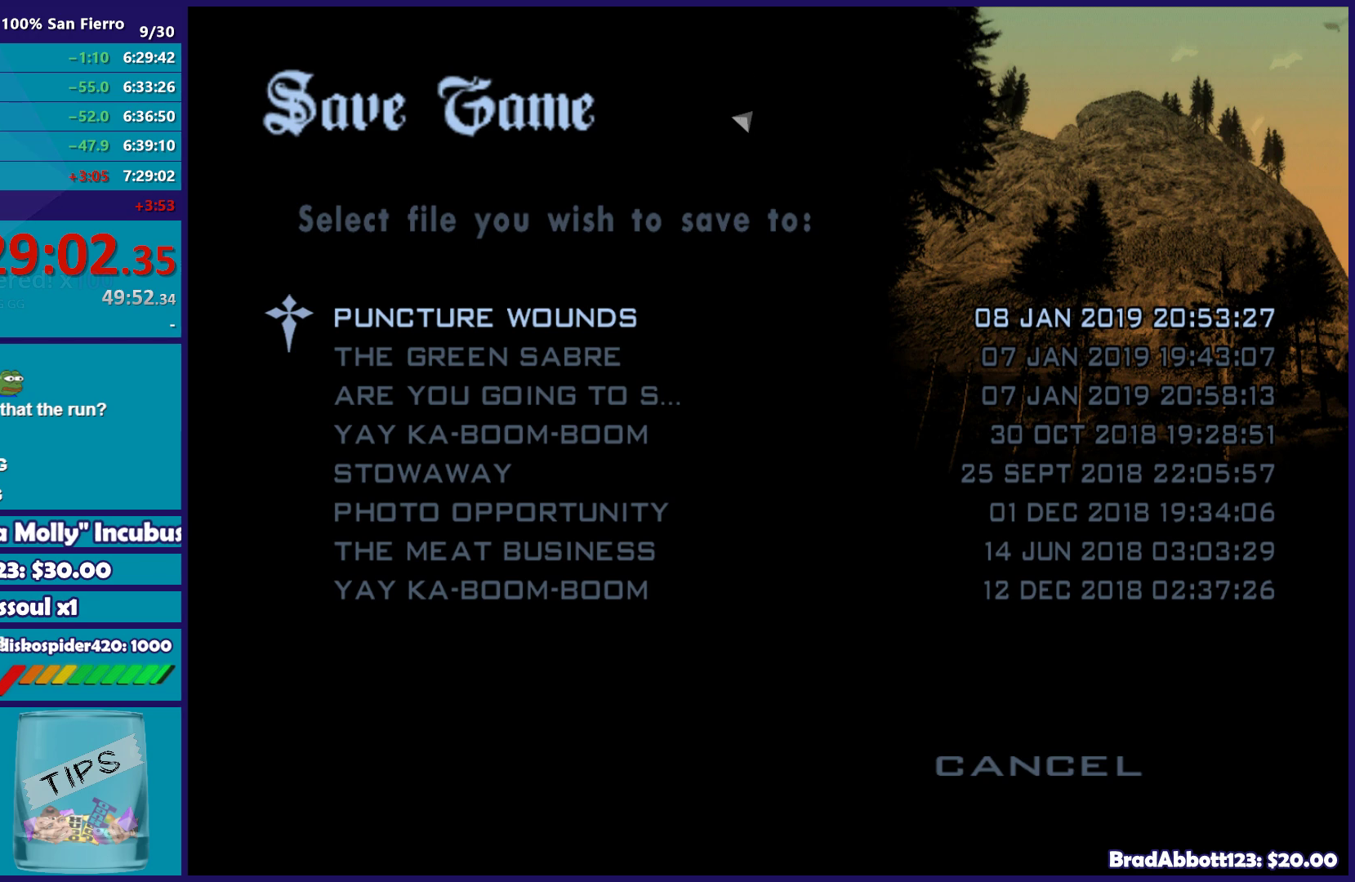
{"buttons": ["DPAD_DOWN"], "left_stick": "center", "right_stick": "center", "button_events": [[283, "DPAD_DOWN", "down"], [417, "DPAD_DOWN", "up"], [467, "DPAD_DOWN", "down"]]}
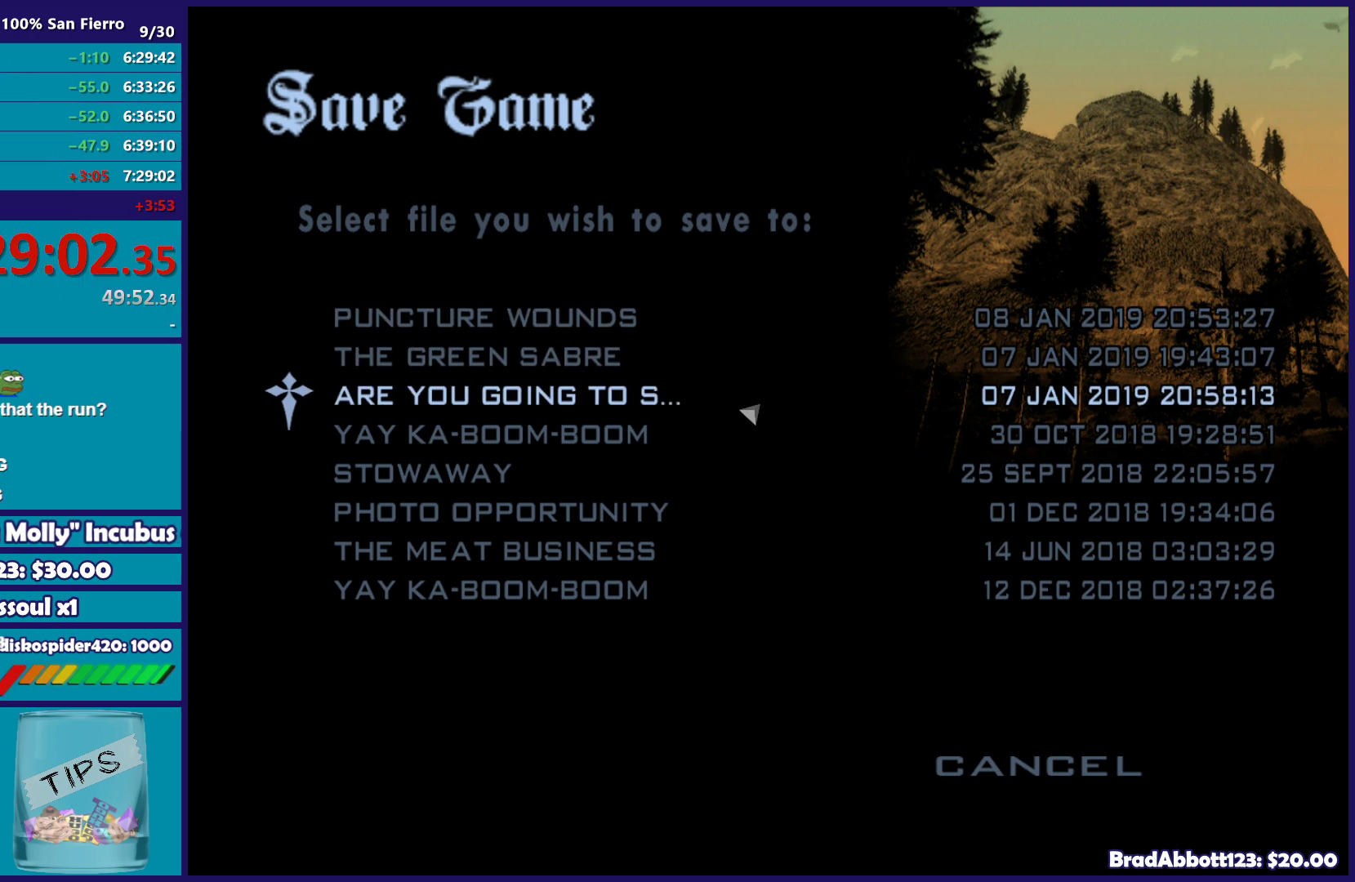
{"buttons": [], "left_stick": "center", "right_stick": "center", "button_events": [[83, "DPAD_DOWN", "up"], [167, "DPAD_DOWN", "down"], [267, "DPAD_DOWN", "up"]]}